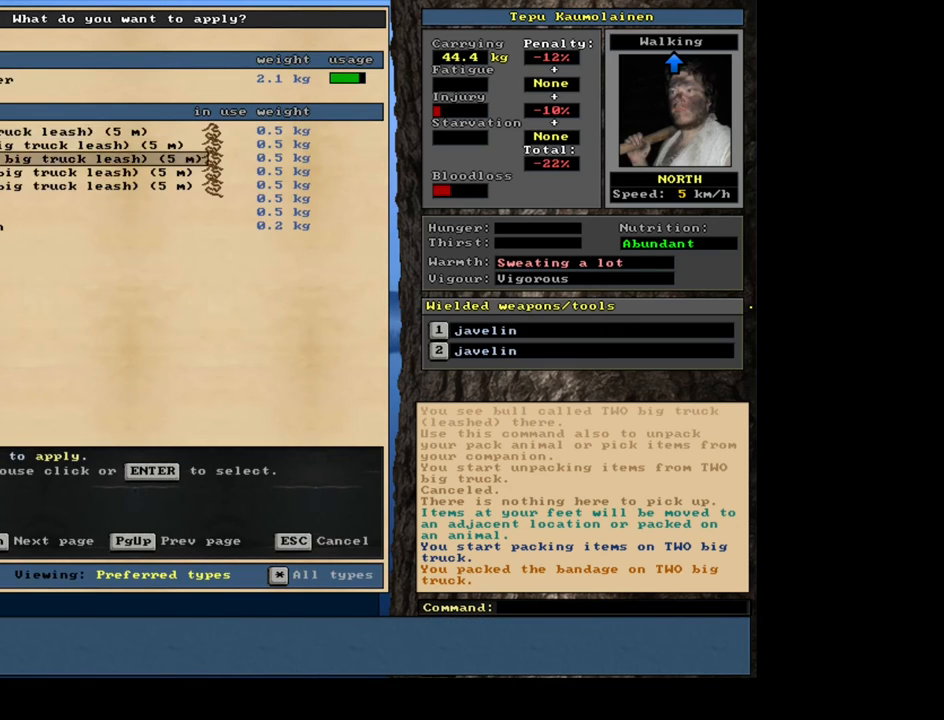
Gameplay with keyboard and mouse; each line is a JSON object with the keys and mouse buttons held at the frame after it. "events" lists presses ("down") and releases ("up") of ".", "/", "0", "1", "2", "3", "4", "5", "6", "7", "8", "9", "a", "alt_l", "alt_r", "b", "backslash", "backspace", "c", "caps_lock", "comma", "ctrl_l", "d", "down", "e", "equals", "escape", "f", "f1", "f10", "f11", "f12", "f2", "f3", "f4", "f5", "f6", "f7", "f8", "f9", "g", "h", "i", "j", "k", "l", "lbracket", "left", "m", "minus", "n", "num0", "num1", "num2", "num3", "num4", "num5", "num6", "num7", "num8", "num9", "o", "p", "q", "quote", "r", "rbracket", "return", "right", "s", "semicolon", "shift_l", "shift_r", "space", "super", "t", "tab", "tilde", "u", "up", "v", "w", "x", "y", "z", "mouse_left", "mouse_wheel", "mouse_right", "mouse_mb4" and "mouse_mb5" between this image and that frame as [ms after this image, input, new state], when the widget could be followed in between. "mouse_left", "mouse_wheel", "mouse_right", "mouse_mb4", "mouse_mb5" = the "left", "wheel", "right", "mb4", "mb5" buttons of the "mouse" list. No other keys are recorded. "wheel" means that the mouse wheel is clicked or scrolled. Mouse movement is not recorded. Not read: ctrl_r other_keys.
{"keys": [], "mouse": []}
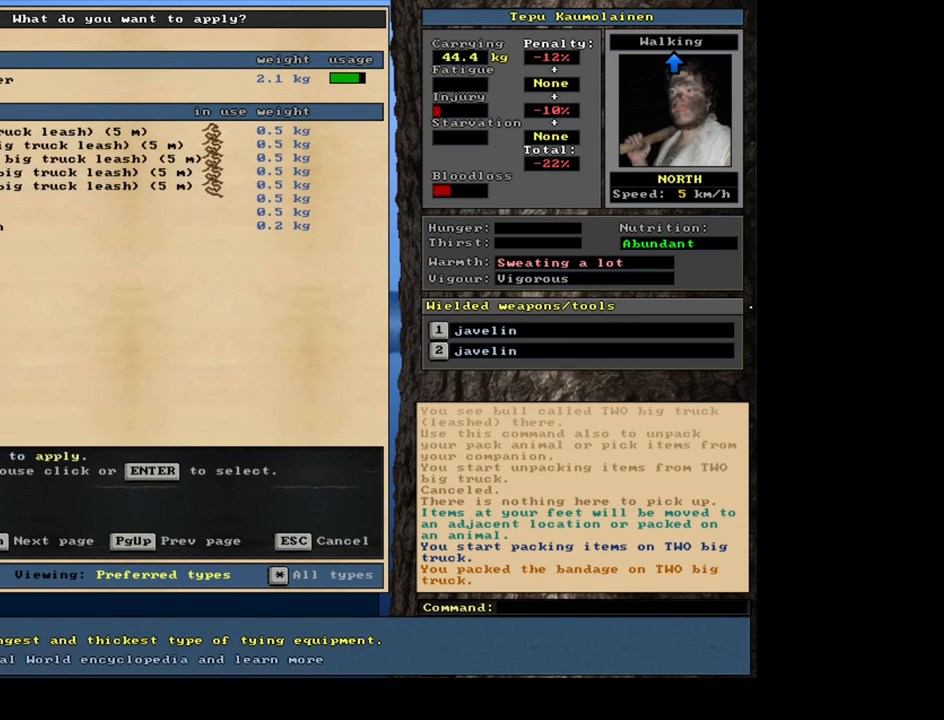
{"keys": [], "mouse": [], "events": [[267, "num8", "down"], [333, "num8", "up"]]}
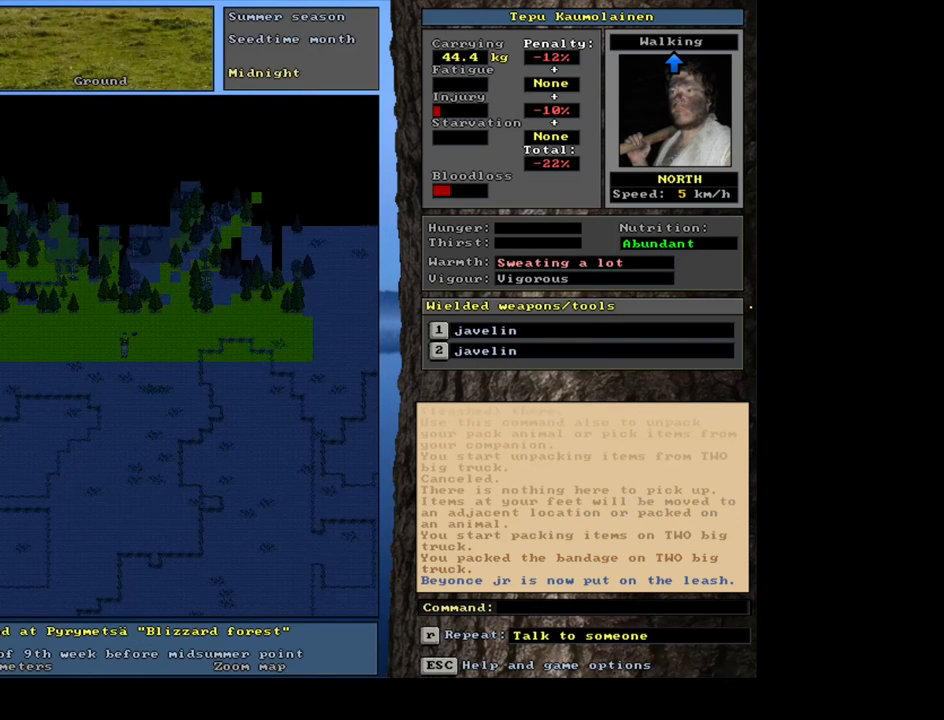
{"keys": [], "mouse": [], "events": []}
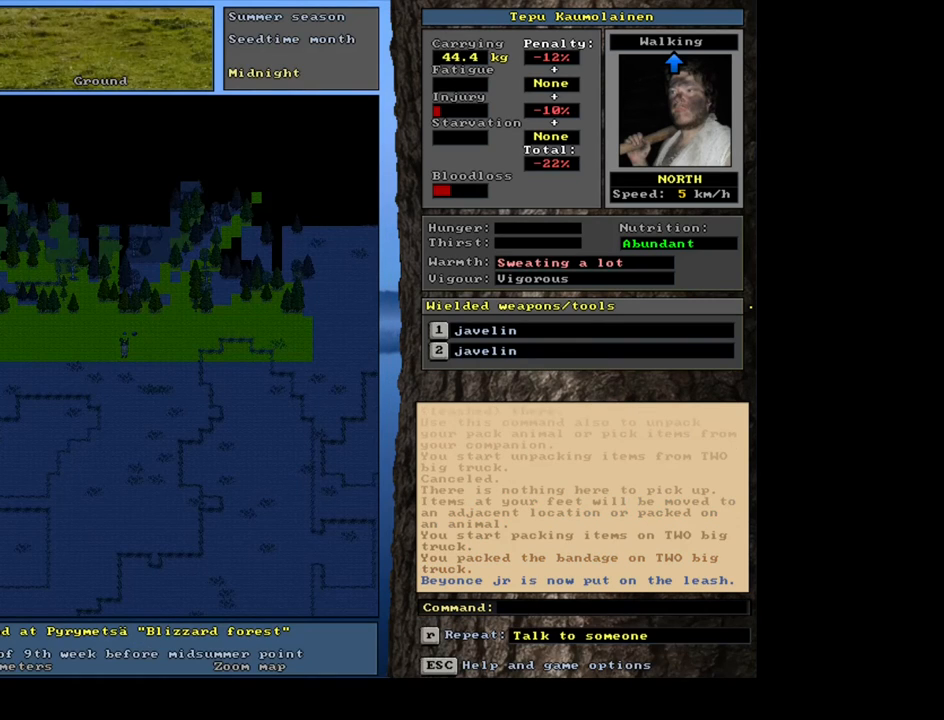
{"keys": ["num3"], "mouse": [], "events": [[500, "num3", "down"]]}
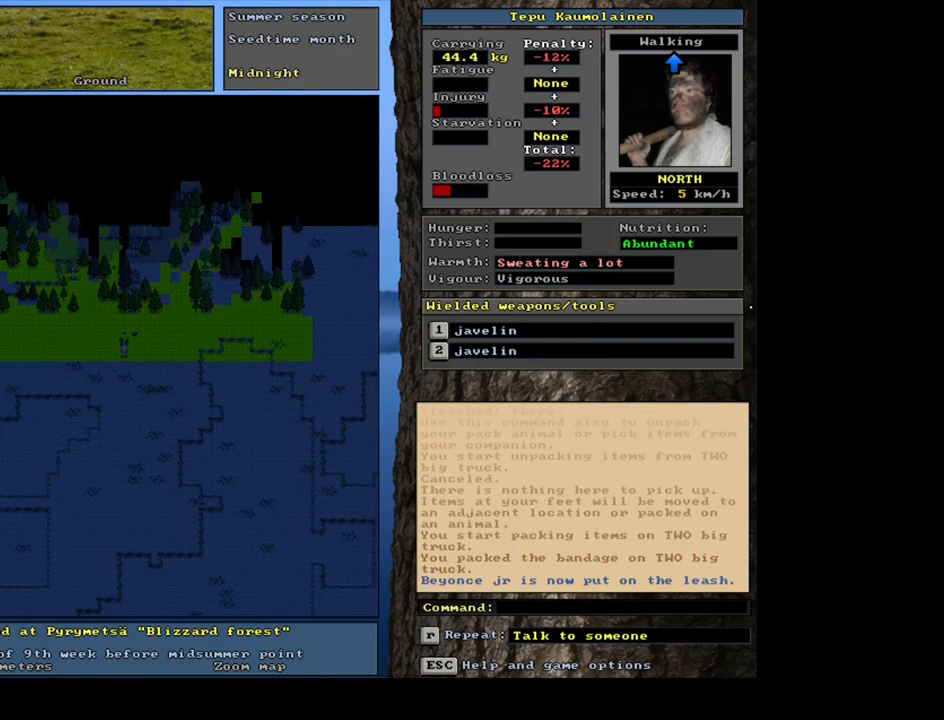
{"keys": ["ctrl_l"], "mouse": [], "events": [[100, "num3", "up"], [367, "ctrl_l", "down"]]}
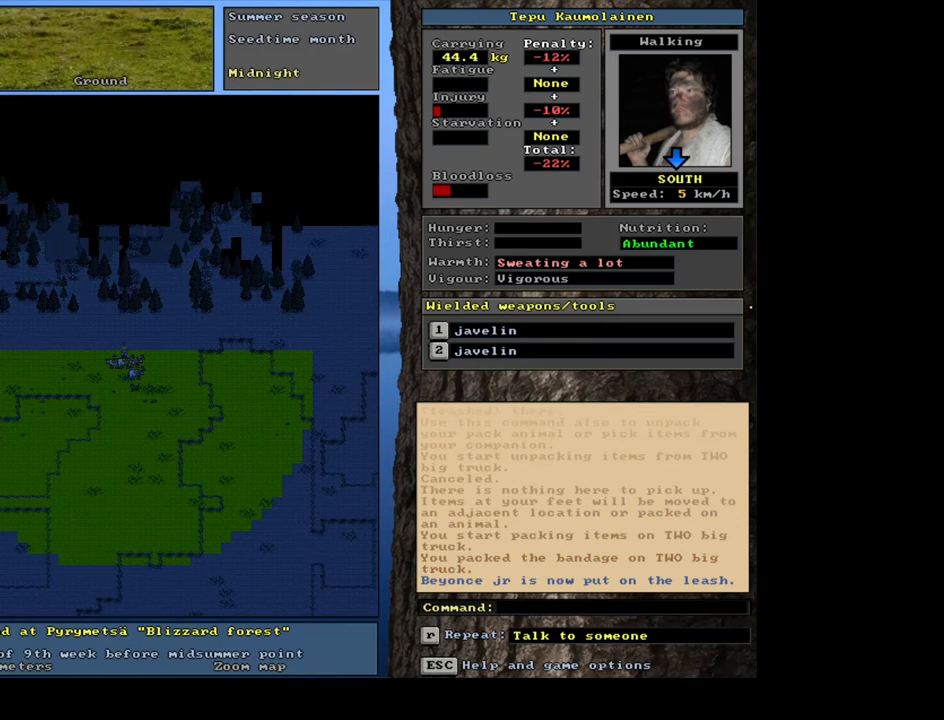
{"keys": ["ctrl_l"], "mouse": [], "events": [[283, "num2", "down"], [350, "num2", "up"]]}
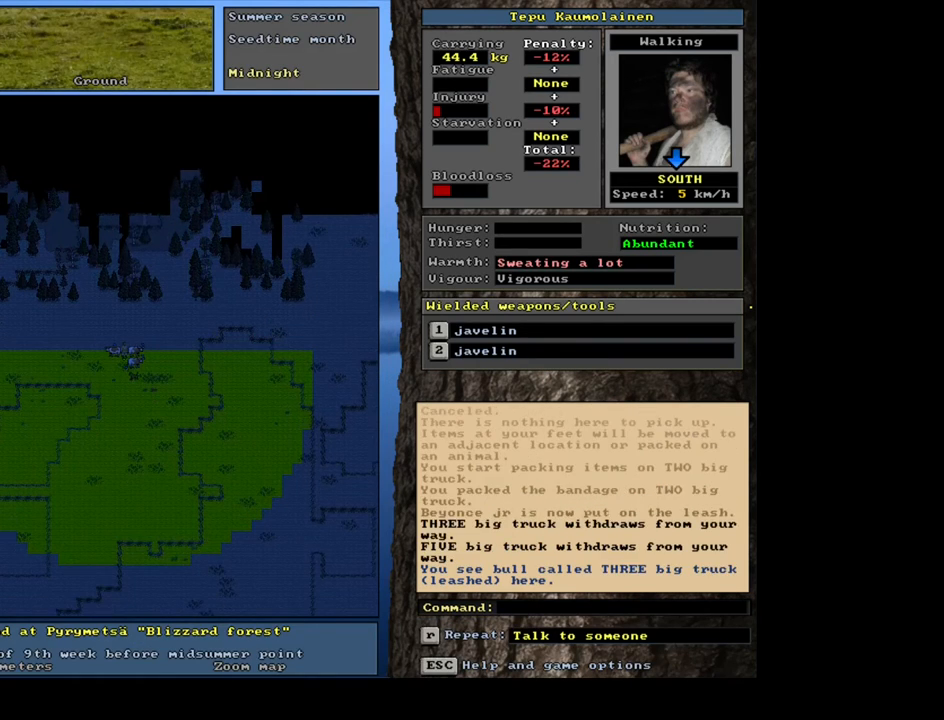
{"keys": [], "mouse": [], "events": [[33, "num3", "down"], [100, "num3", "up"], [400, "ctrl_l", "up"]]}
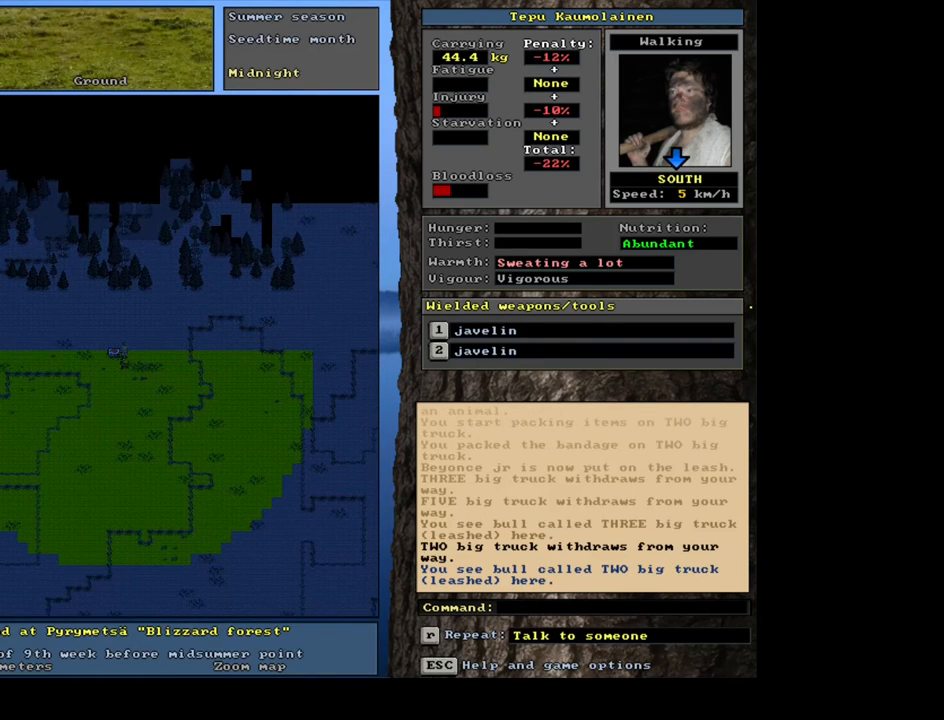
{"keys": [], "mouse": [], "events": [[83, "a", "down"], [183, "a", "up"], [283, "num2", "down"], [350, "num2", "up"]]}
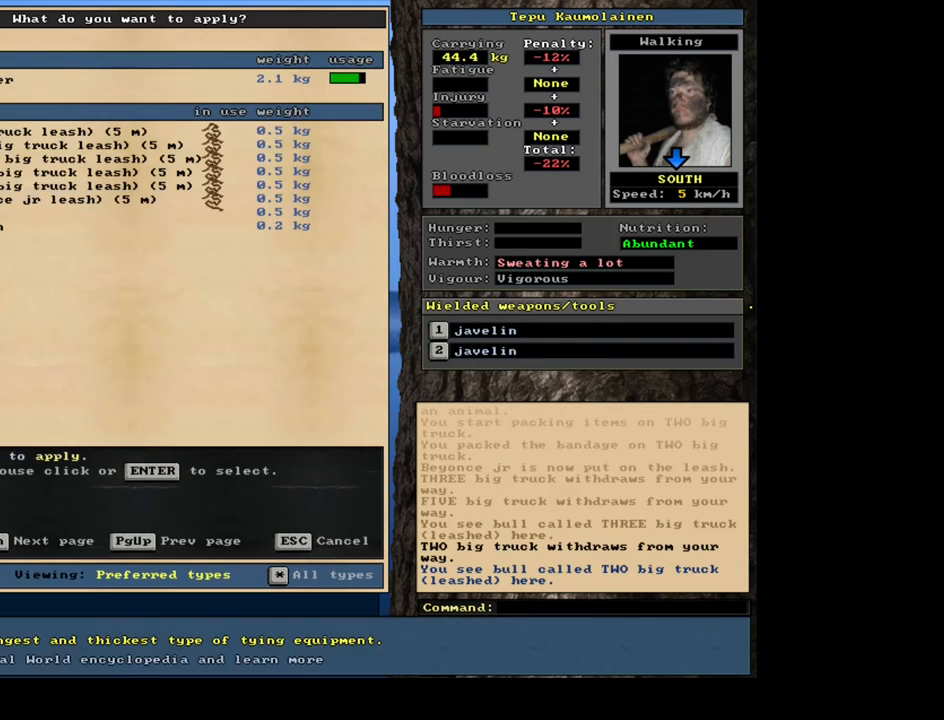
{"keys": [], "mouse": [], "events": [[283, "num2", "down"], [400, "num2", "up"]]}
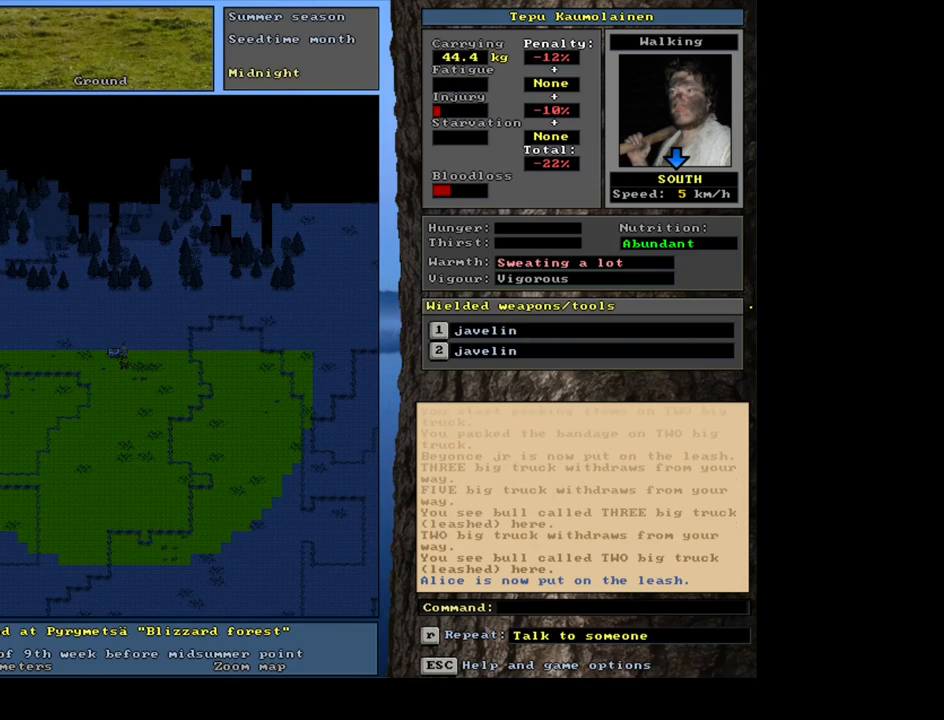
{"keys": ["ctrl_l", "num4"], "mouse": [], "events": [[183, "num6", "down"], [267, "num6", "up"], [333, "num6", "down"], [417, "ctrl_l", "down"], [417, "num6", "up"], [500, "num4", "down"]]}
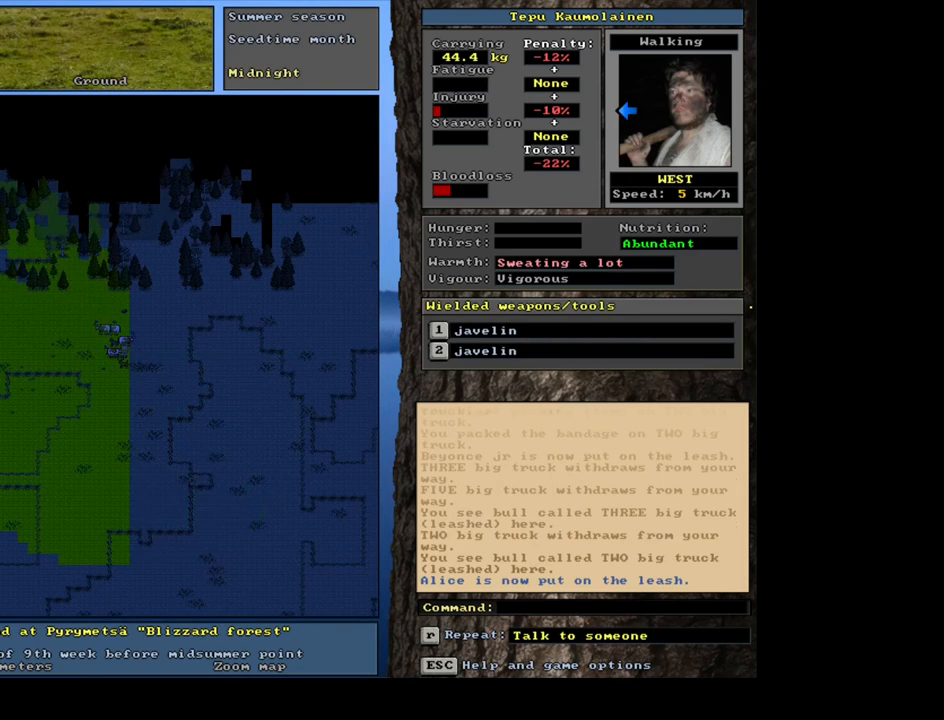
{"keys": ["ctrl_l", "num4"], "mouse": [], "events": []}
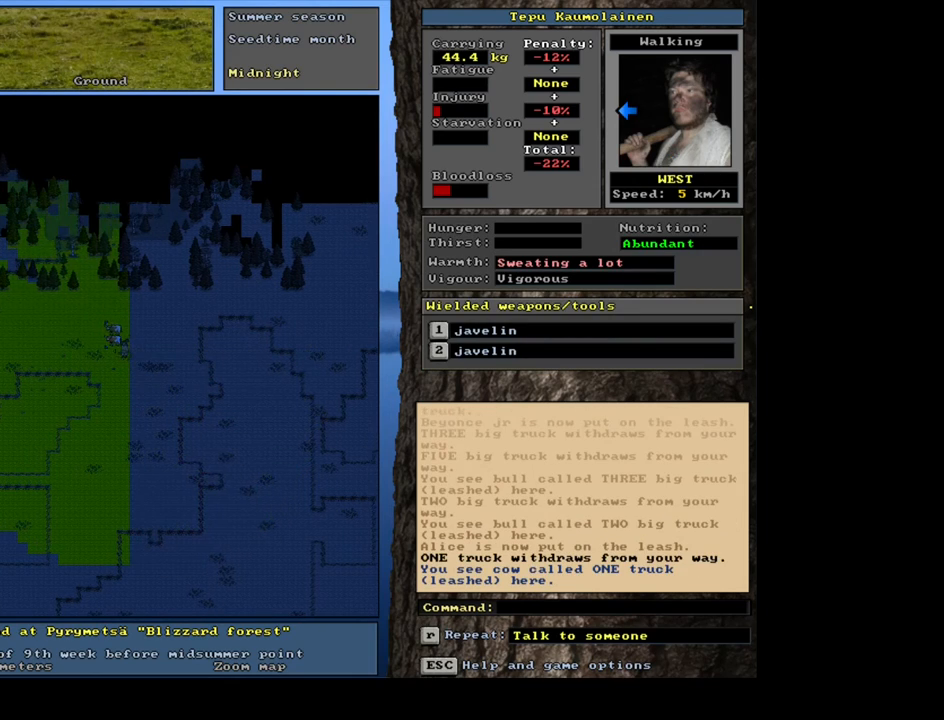
{"keys": [], "mouse": [], "events": [[267, "num4", "up"], [300, "ctrl_l", "up"], [417, "num3", "down"], [500, "num3", "up"]]}
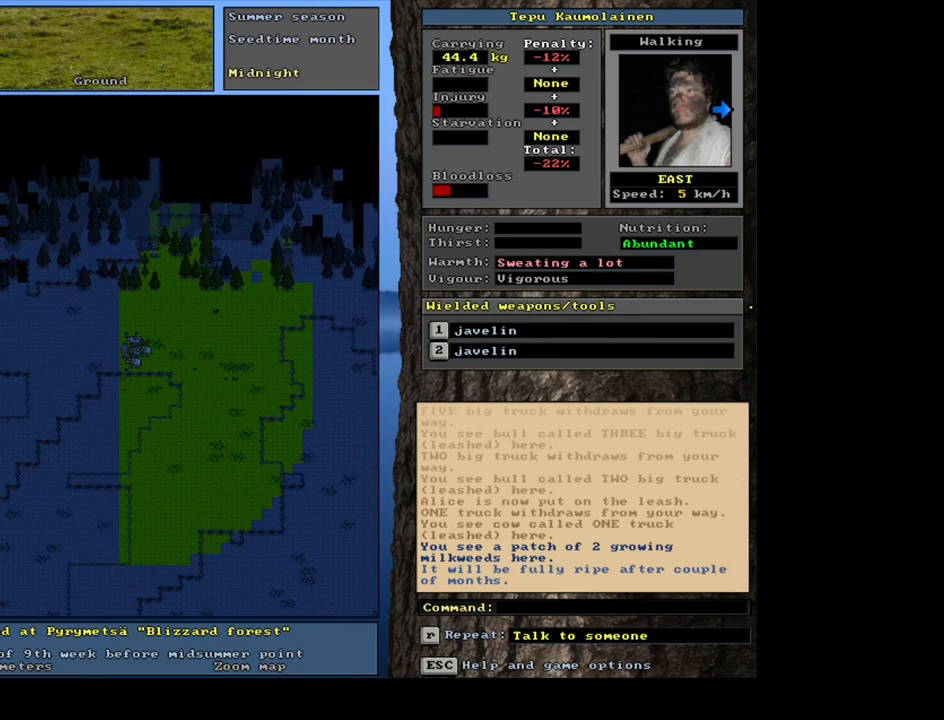
{"keys": ["num3"], "mouse": [], "events": [[400, "num3", "down"]]}
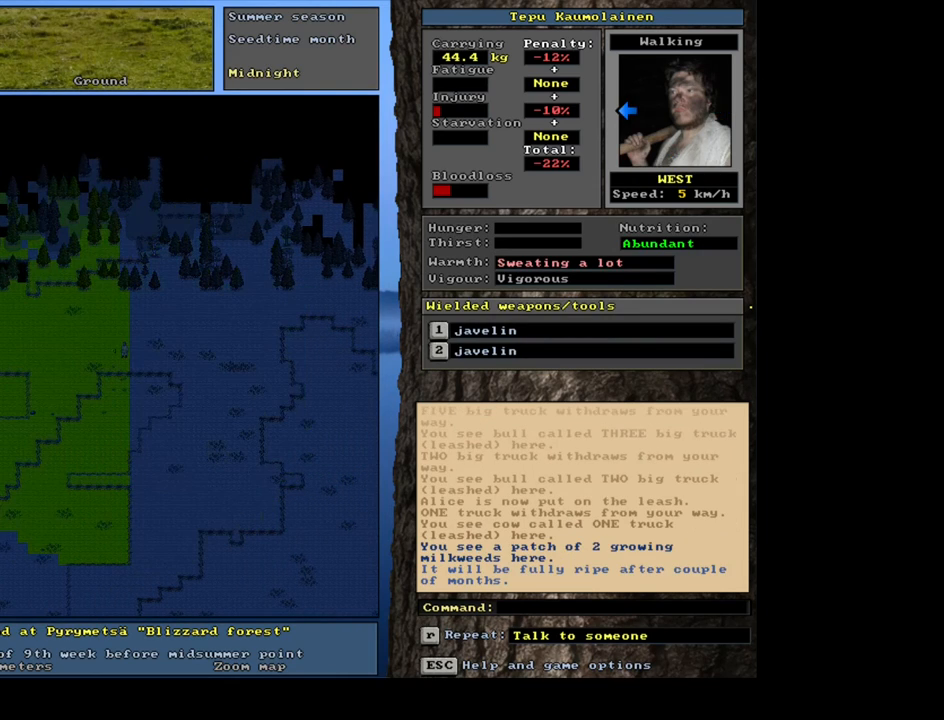
{"keys": [], "mouse": [], "events": [[33, "num3", "up"]]}
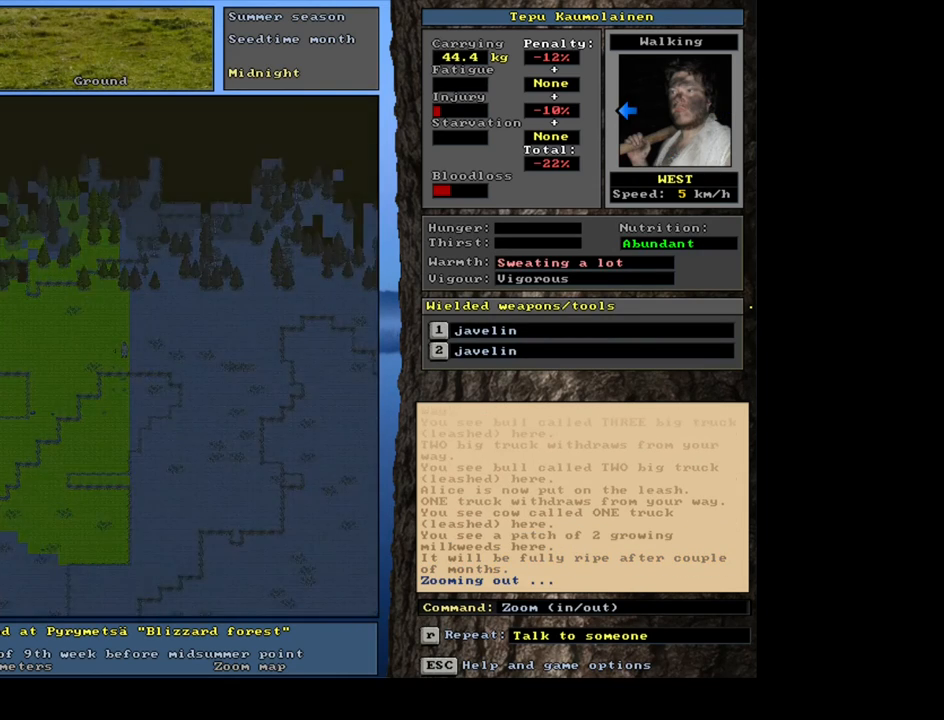
{"keys": [], "mouse": [], "events": []}
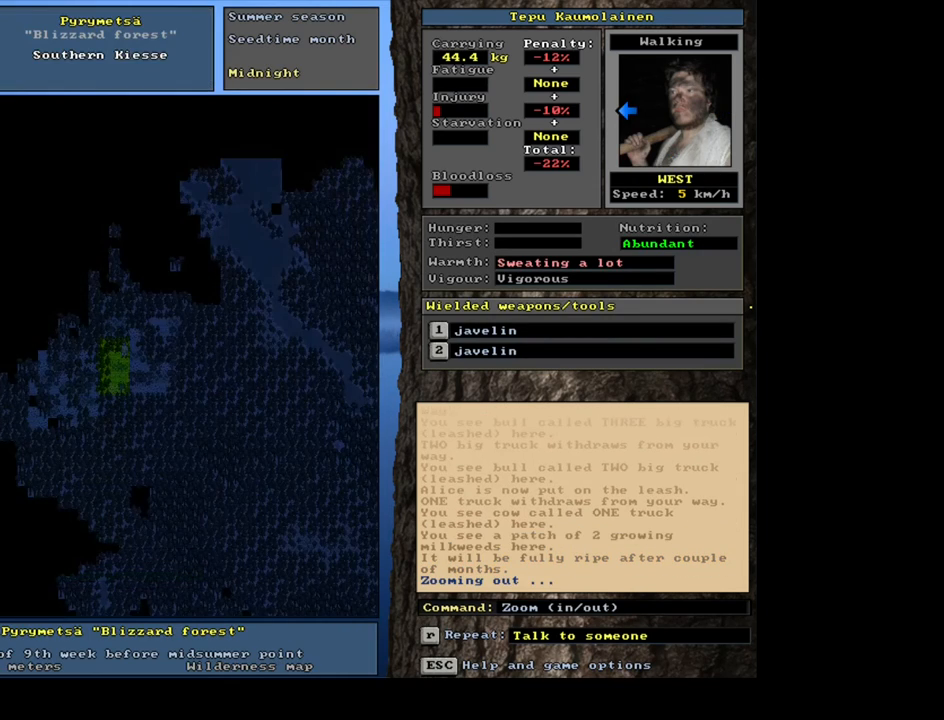
{"keys": [], "mouse": [], "events": []}